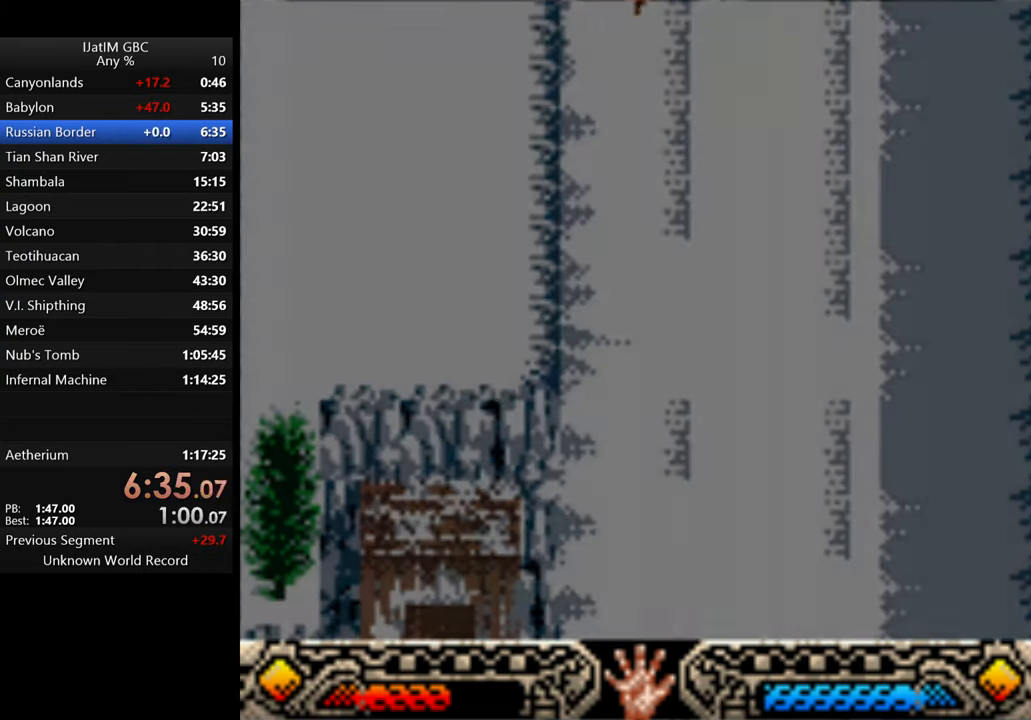
Gameplay with a controller (Xbox layout); each line is a JSON object with the inputs held at the frame after it. "events" lists button and stick changes between this image and that frame as [ms after this image, input, new state], when the widget could be followed in between. Not read: R3.
{"buttons": [], "left_stick": "up", "right_stick": "center", "events": []}
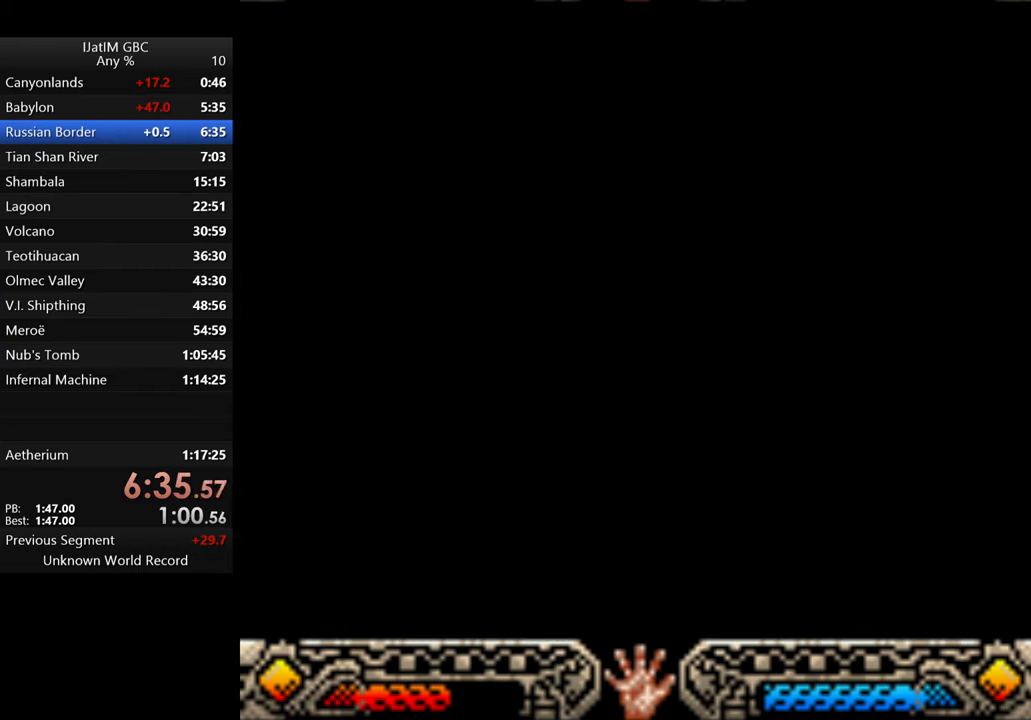
{"buttons": [], "left_stick": "up", "right_stick": "center", "events": []}
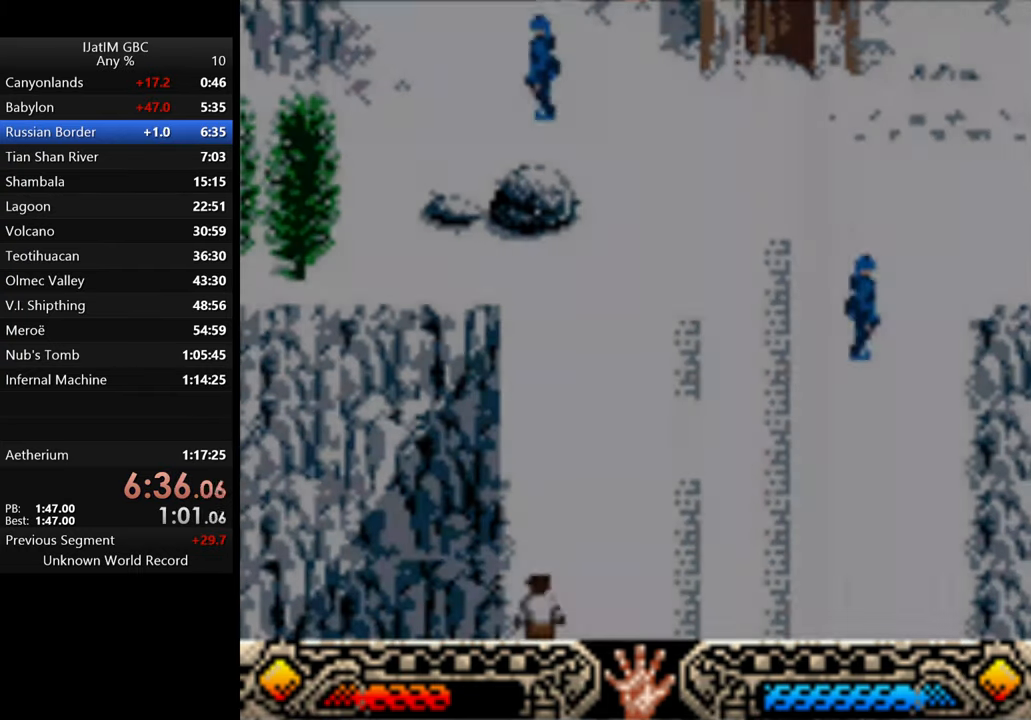
{"buttons": [], "left_stick": "up", "right_stick": "center", "events": []}
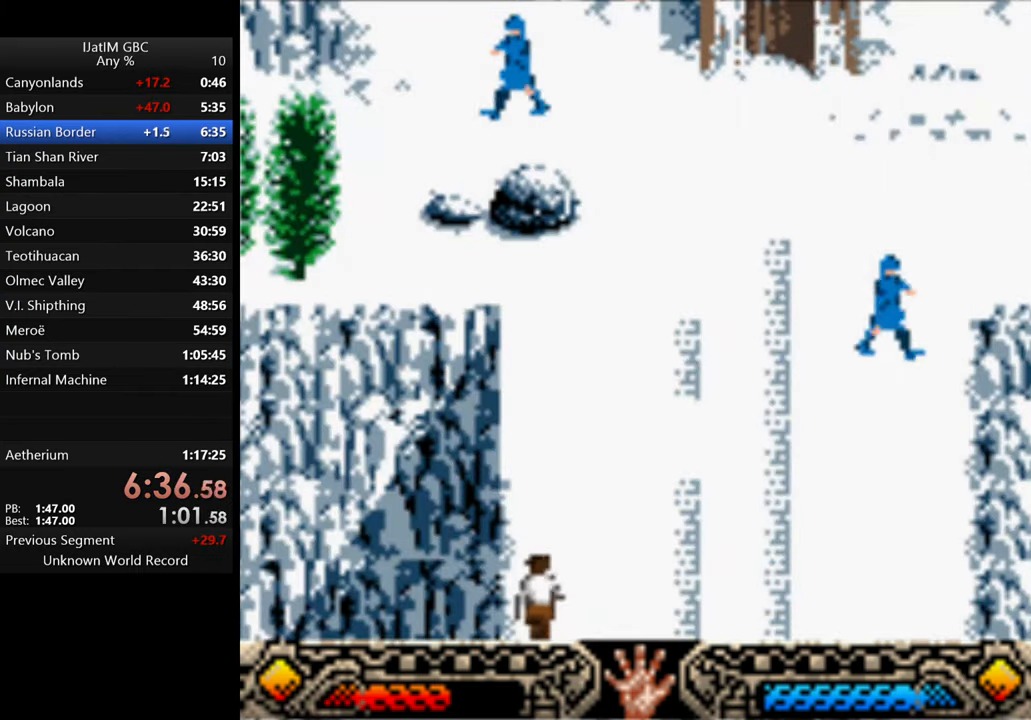
{"buttons": [], "left_stick": "up", "right_stick": "center", "events": []}
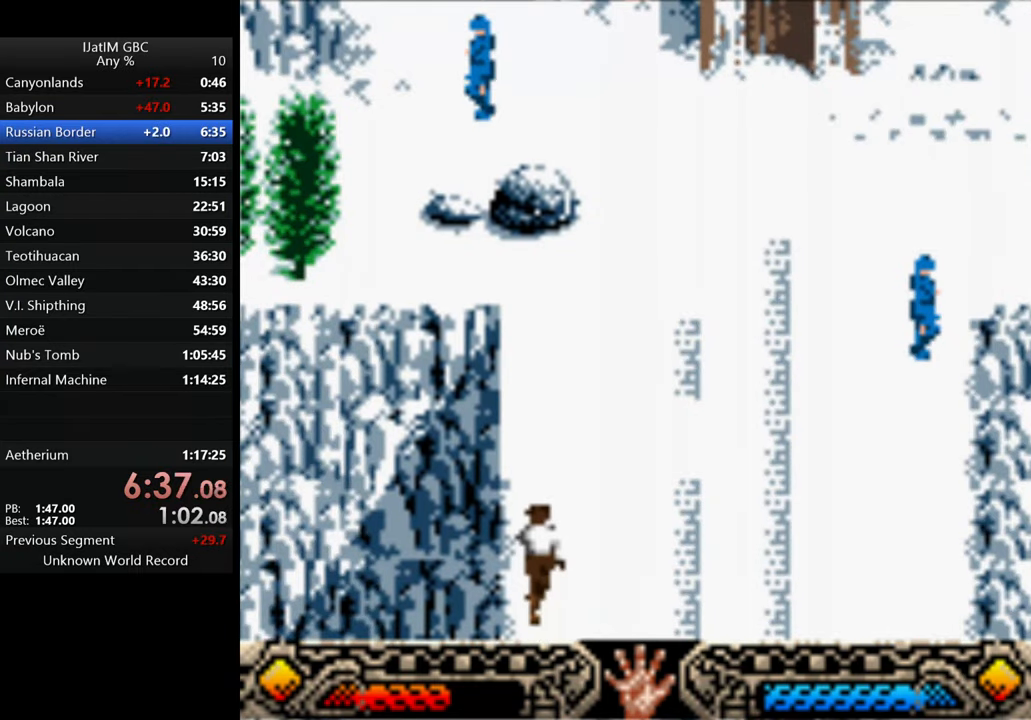
{"buttons": [], "left_stick": "up", "right_stick": "center", "events": []}
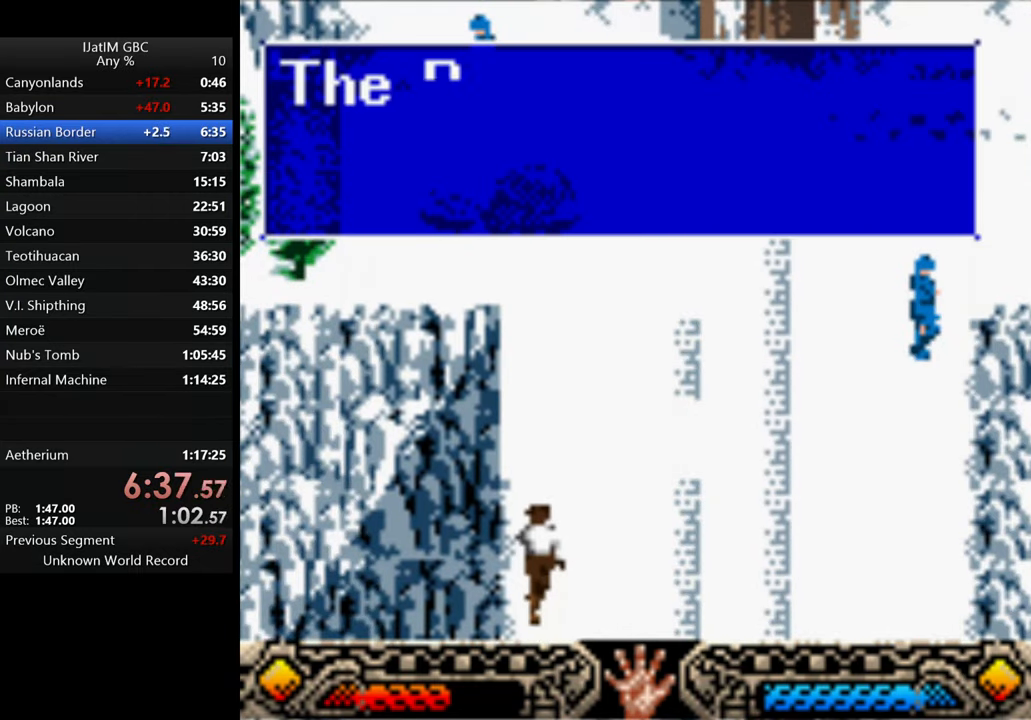
{"buttons": ["A"], "left_stick": "up", "right_stick": "center", "events": [[133, "B", "down"], [233, "B", "up"], [300, "A", "down"], [433, "A", "up"], [500, "A", "down"]]}
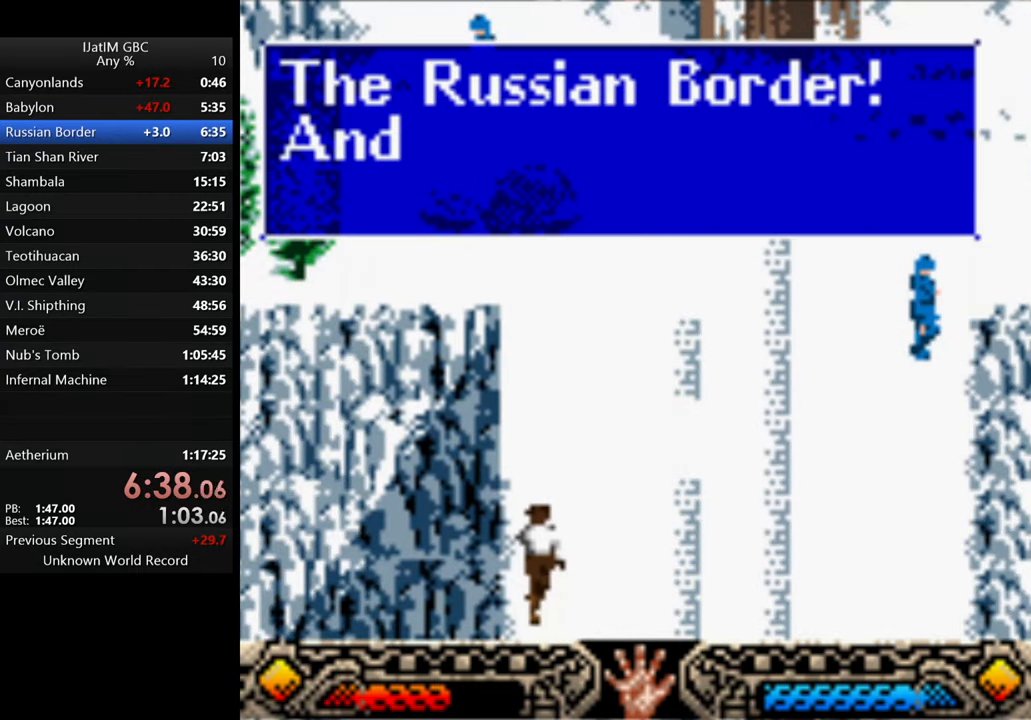
{"buttons": ["A"], "left_stick": "up", "right_stick": "center", "events": [[100, "A", "up"], [166, "A", "down"], [266, "A", "up"], [333, "A", "down"], [433, "A", "up"], [500, "A", "down"]]}
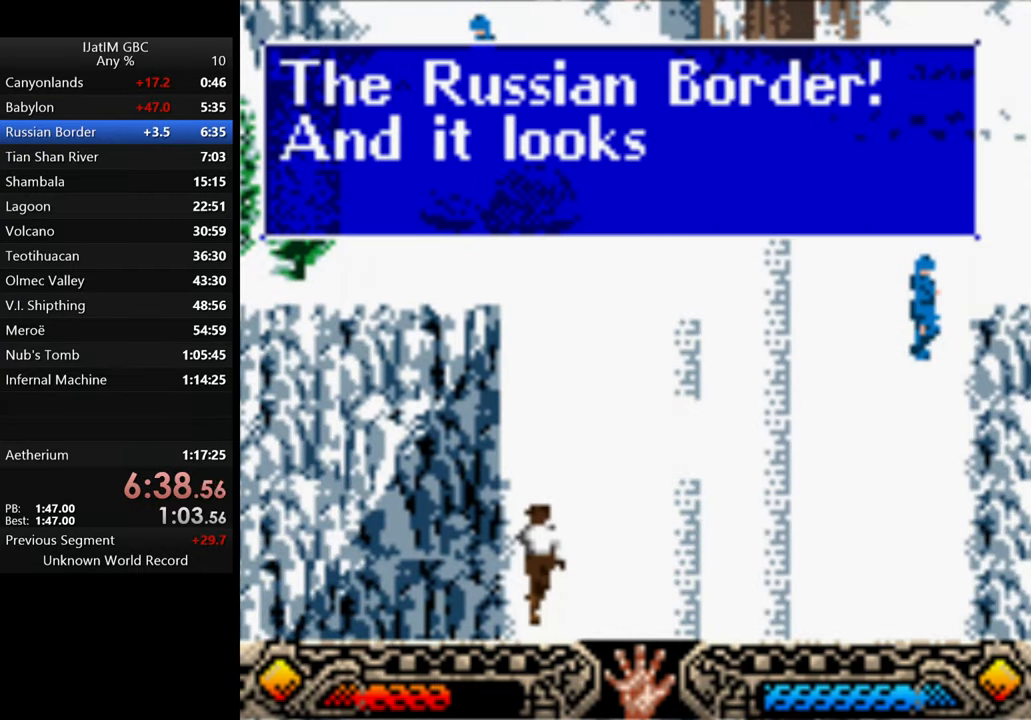
{"buttons": ["A"], "left_stick": "up", "right_stick": "center", "events": [[100, "A", "up"], [167, "A", "down"], [267, "A", "up"], [334, "A", "down"], [434, "A", "up"], [500, "A", "down"]]}
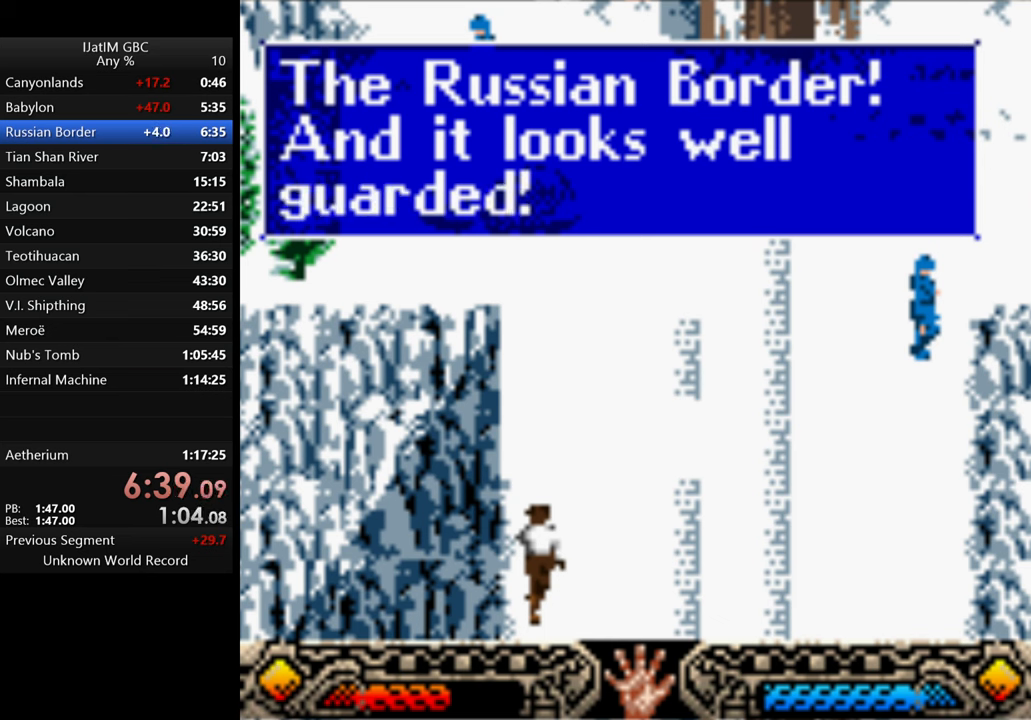
{"buttons": [], "left_stick": "up", "right_stick": "center", "events": [[100, "A", "up"], [200, "A", "down"], [334, "A", "up"]]}
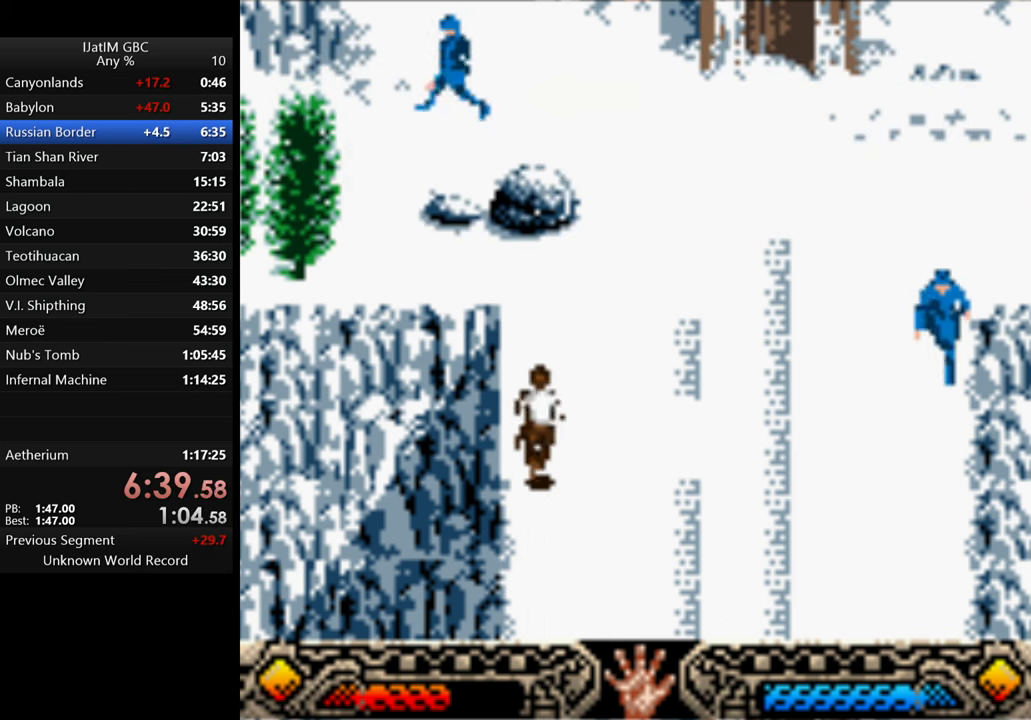
{"buttons": [], "left_stick": "up-right", "right_stick": "center", "events": [[100, "left_stick", "up-right"], [234, "left_stick", "up"], [400, "left_stick", "up-right"]]}
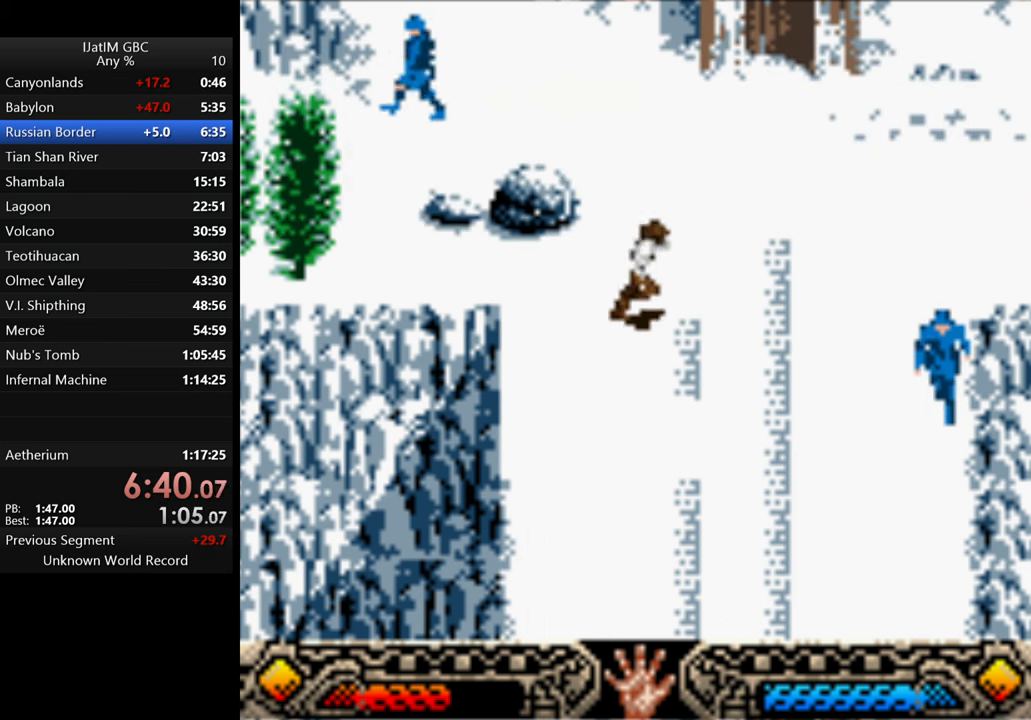
{"buttons": [], "left_stick": "up", "right_stick": "center", "events": [[34, "left_stick", "up"]]}
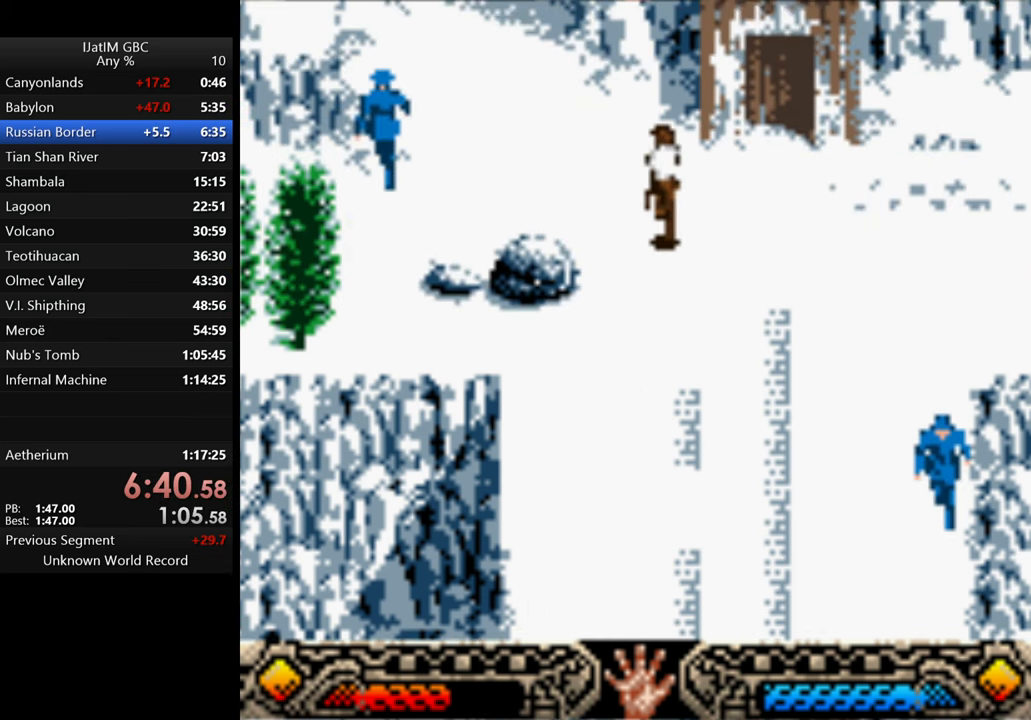
{"buttons": [], "left_stick": "up-left", "right_stick": "center", "events": [[334, "left_stick", "up-left"]]}
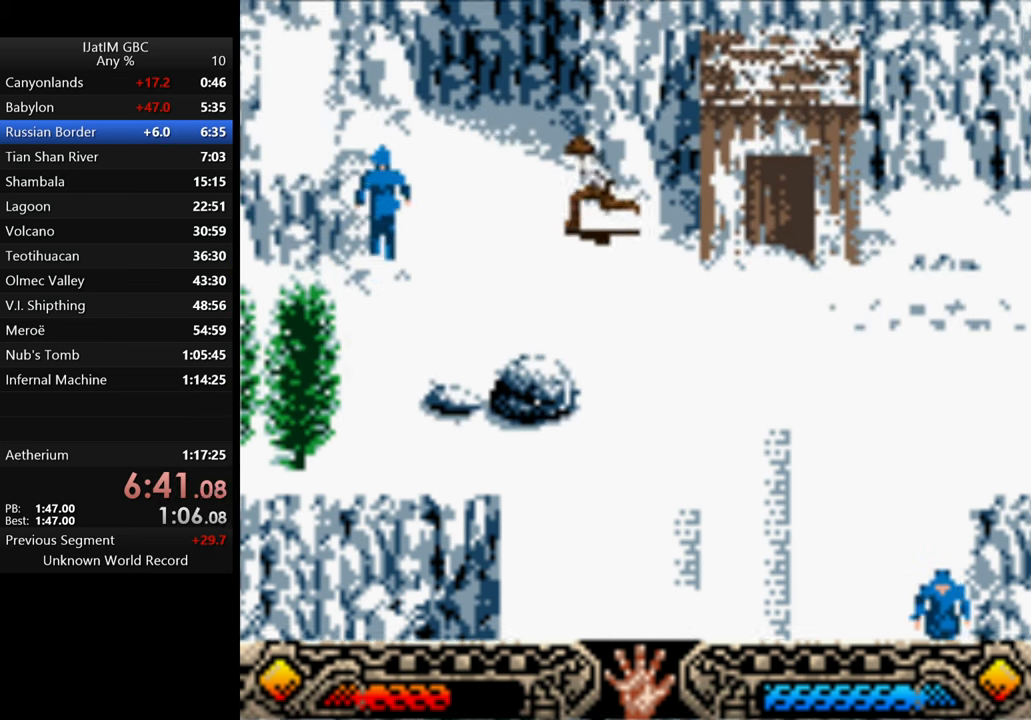
{"buttons": [], "left_stick": "left", "right_stick": "center", "events": [[34, "left_stick", "left"]]}
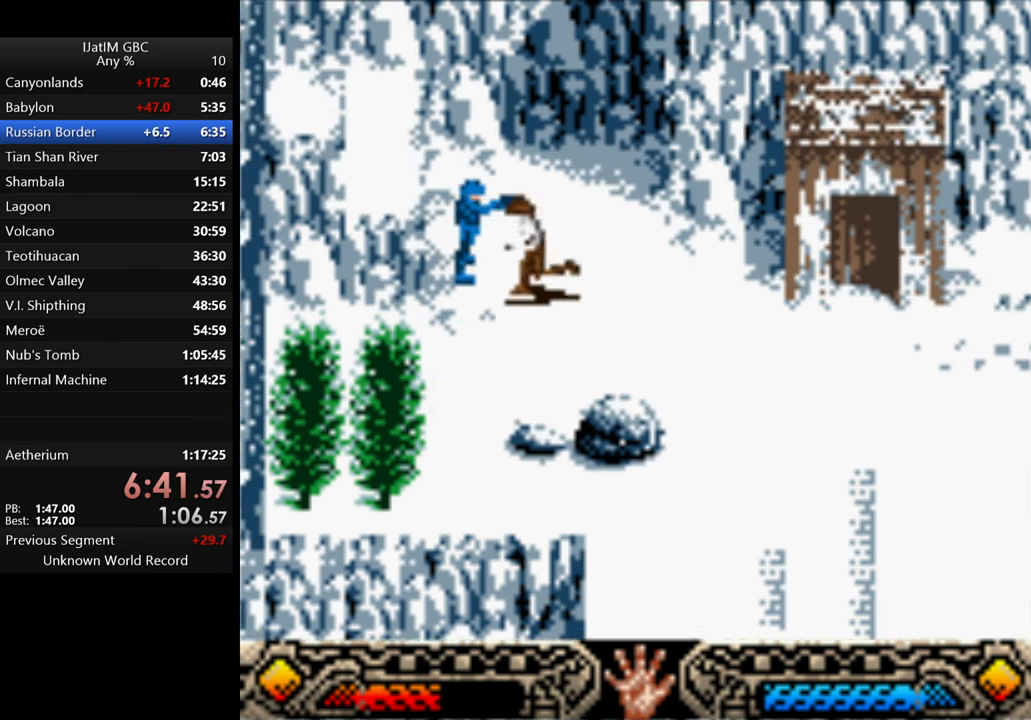
{"buttons": [], "left_stick": "up-left", "right_stick": "center", "events": [[34, "B", "down"], [200, "B", "up"], [234, "B", "down"], [267, "left_stick", "up-left"], [367, "B", "up"]]}
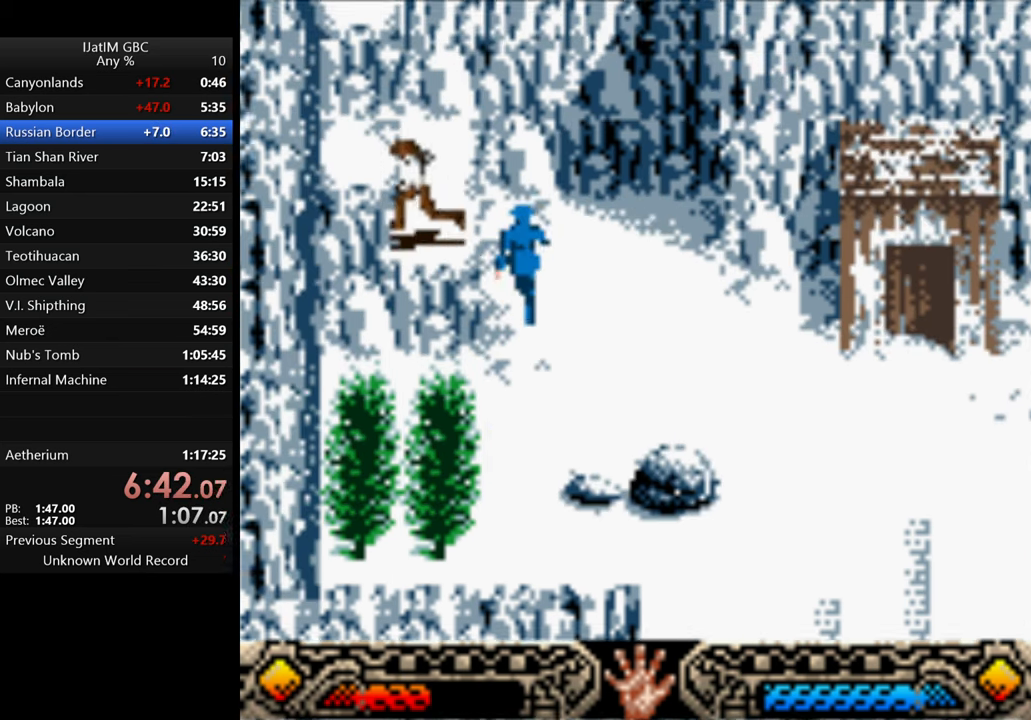
{"buttons": [], "left_stick": "left", "right_stick": "center", "events": [[67, "left_stick", "left"], [200, "B", "down"], [334, "B", "up"]]}
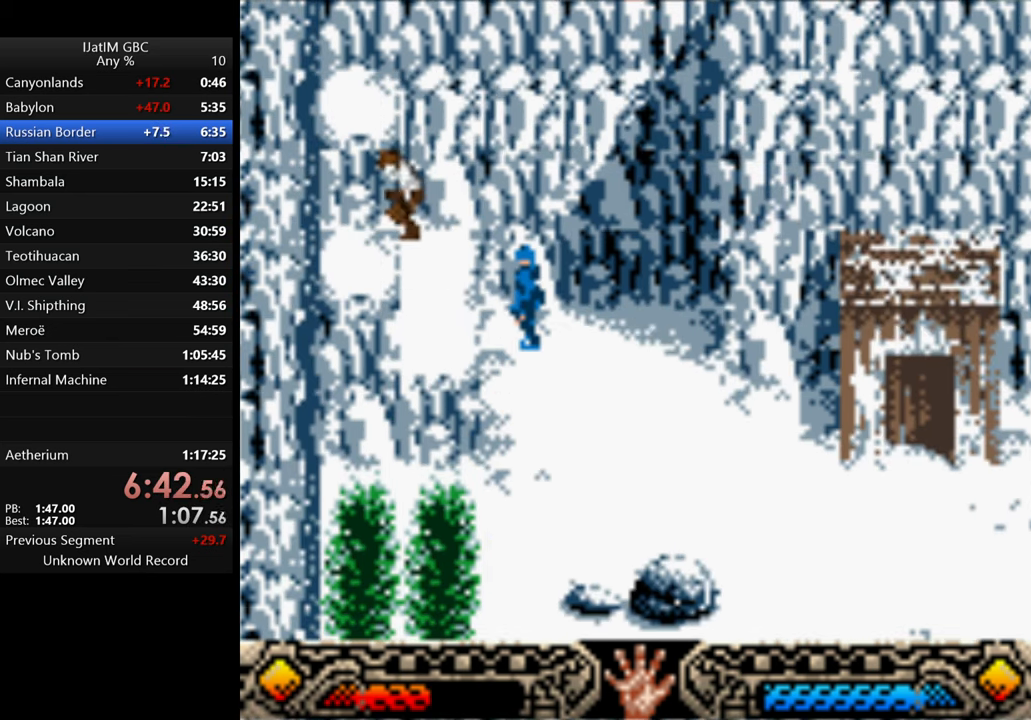
{"buttons": ["B"], "left_stick": "up", "right_stick": "center", "events": [[334, "B", "down"], [334, "left_stick", "up"], [467, "B", "up"], [500, "B", "down"]]}
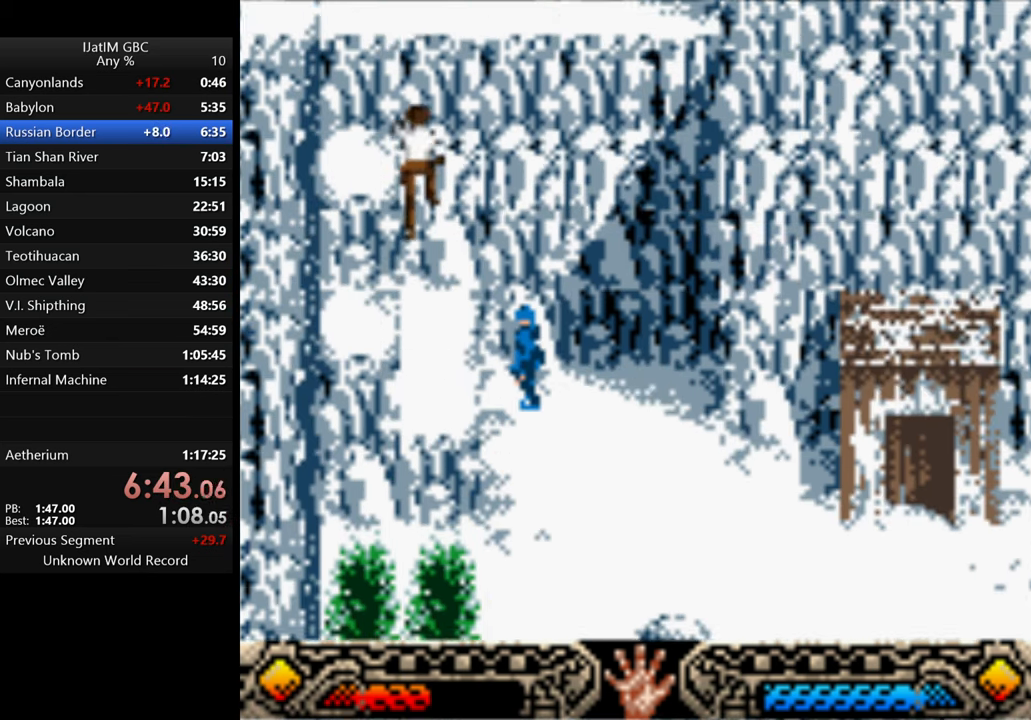
{"buttons": [], "left_stick": "left", "right_stick": "center", "events": [[167, "B", "up"], [300, "B", "down"], [300, "left_stick", "left"], [434, "B", "up"]]}
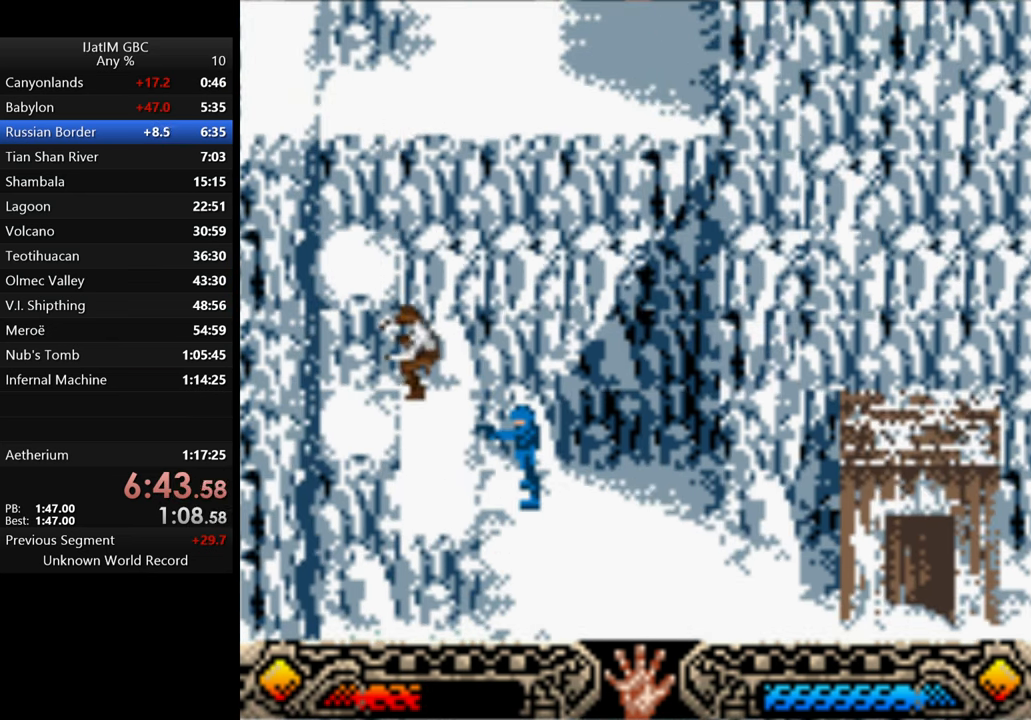
{"buttons": [], "left_stick": "down", "right_stick": "center", "events": [[67, "left_stick", "up-left"], [300, "left_stick", "down"]]}
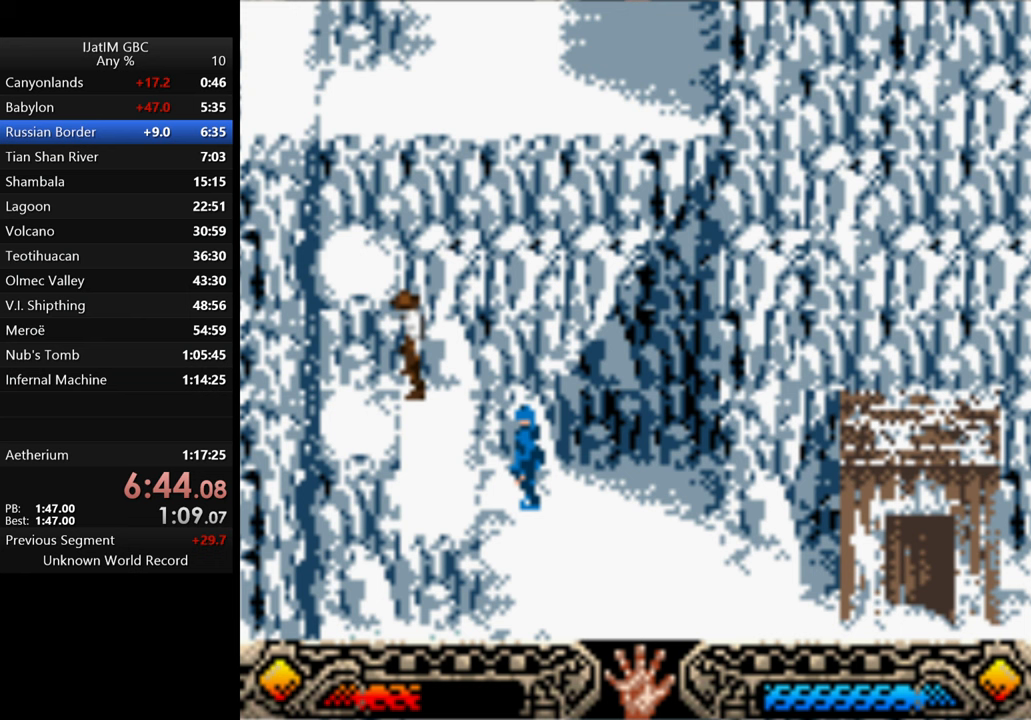
{"buttons": [], "left_stick": "left", "right_stick": "center", "events": [[133, "B", "down"], [133, "left_stick", "down-left"], [267, "B", "up"], [433, "left_stick", "left"]]}
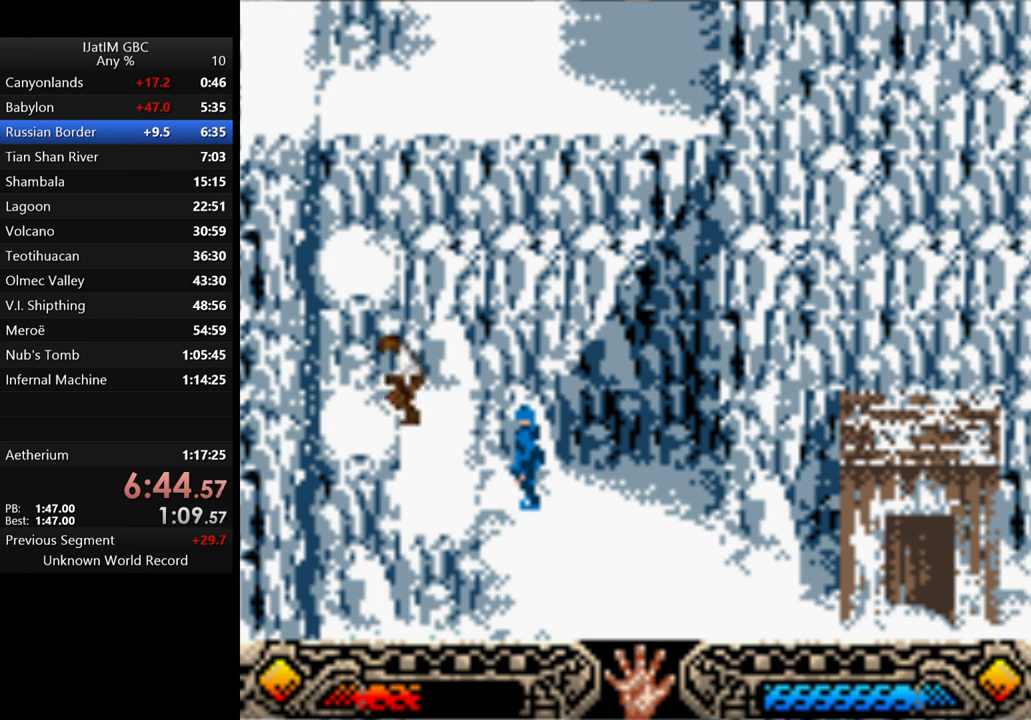
{"buttons": ["B"], "left_stick": "up", "right_stick": "center", "events": [[100, "left_stick", "up-left"], [233, "B", "down"], [367, "B", "up"], [467, "B", "down"], [467, "left_stick", "up"]]}
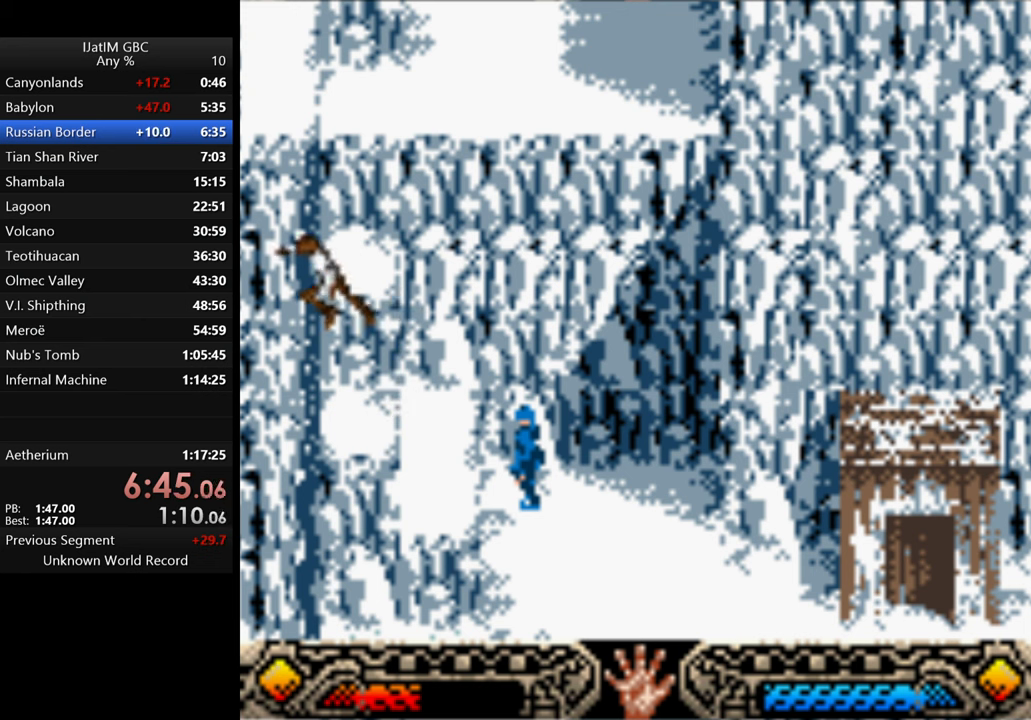
{"buttons": ["B"], "left_stick": "up", "right_stick": "center", "events": [[100, "B", "up"], [133, "B", "down"], [267, "B", "up"], [333, "B", "down"], [467, "B", "up"], [500, "B", "down"]]}
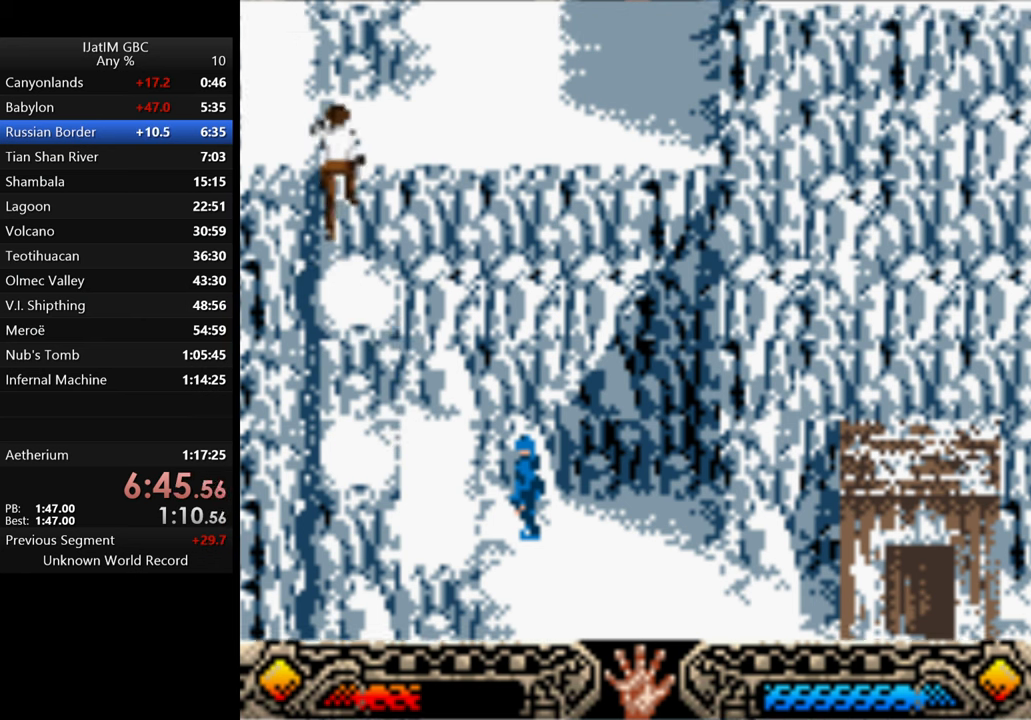
{"buttons": [], "left_stick": "up", "right_stick": "center", "events": [[133, "B", "up"], [200, "B", "down"], [300, "B", "up"], [367, "B", "down"], [467, "B", "up"]]}
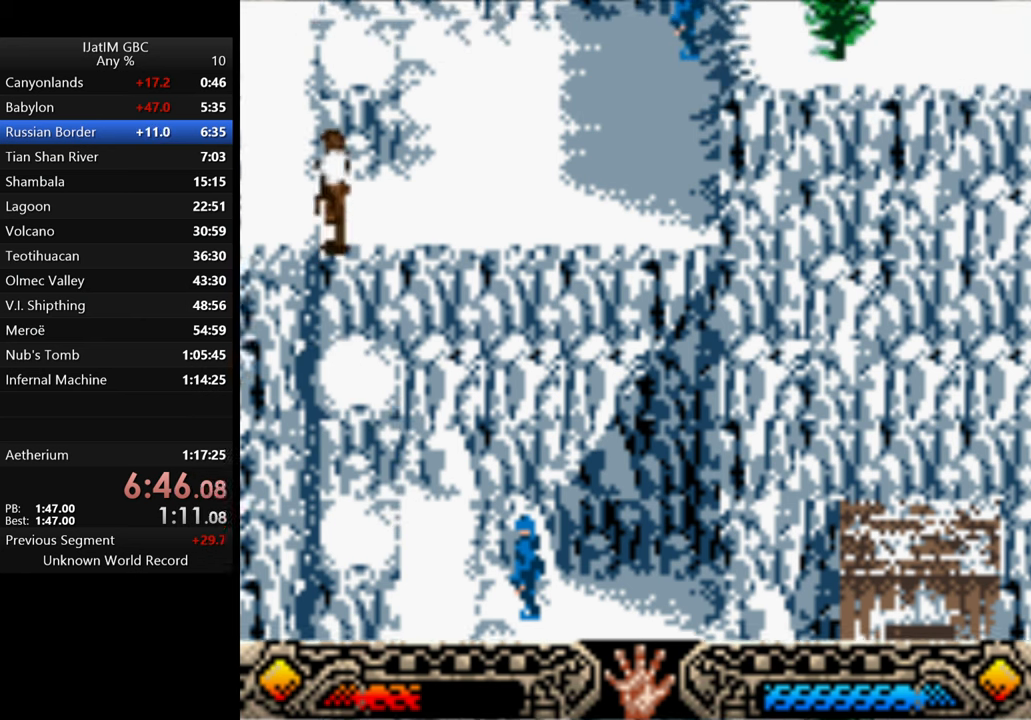
{"buttons": [], "left_stick": "up", "right_stick": "center", "events": [[33, "B", "down"], [133, "B", "up"], [200, "B", "down"], [300, "B", "up"], [367, "B", "down"], [467, "B", "up"]]}
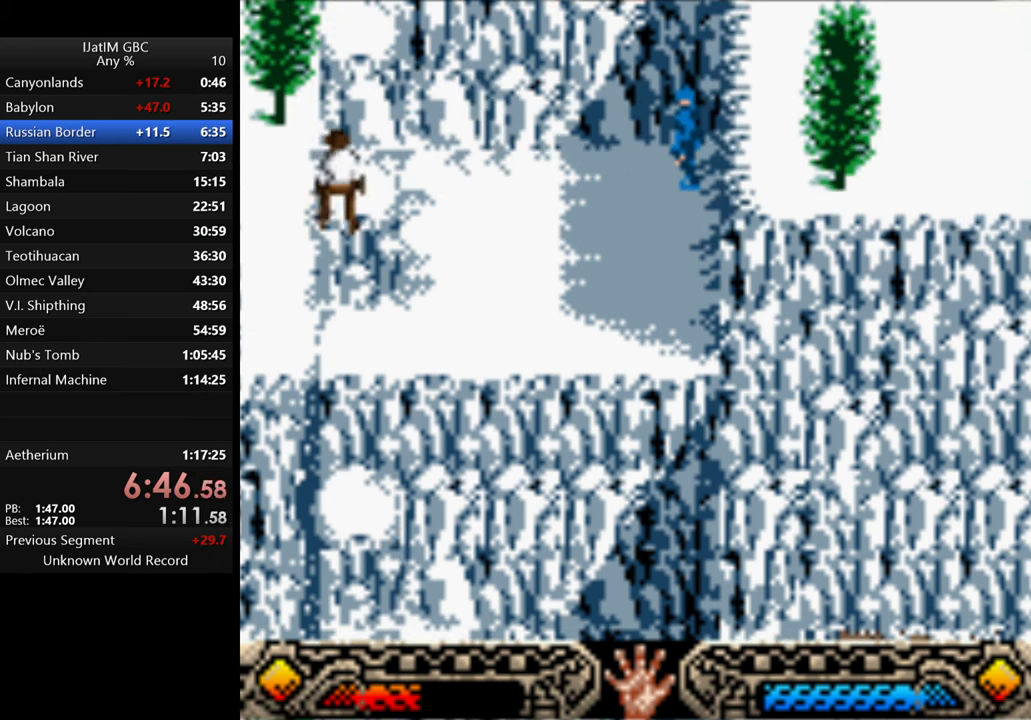
{"buttons": [], "left_stick": "up", "right_stick": "center", "events": [[33, "B", "down"], [133, "B", "up"], [200, "B", "down"], [300, "B", "up"], [400, "B", "down"], [467, "B", "up"]]}
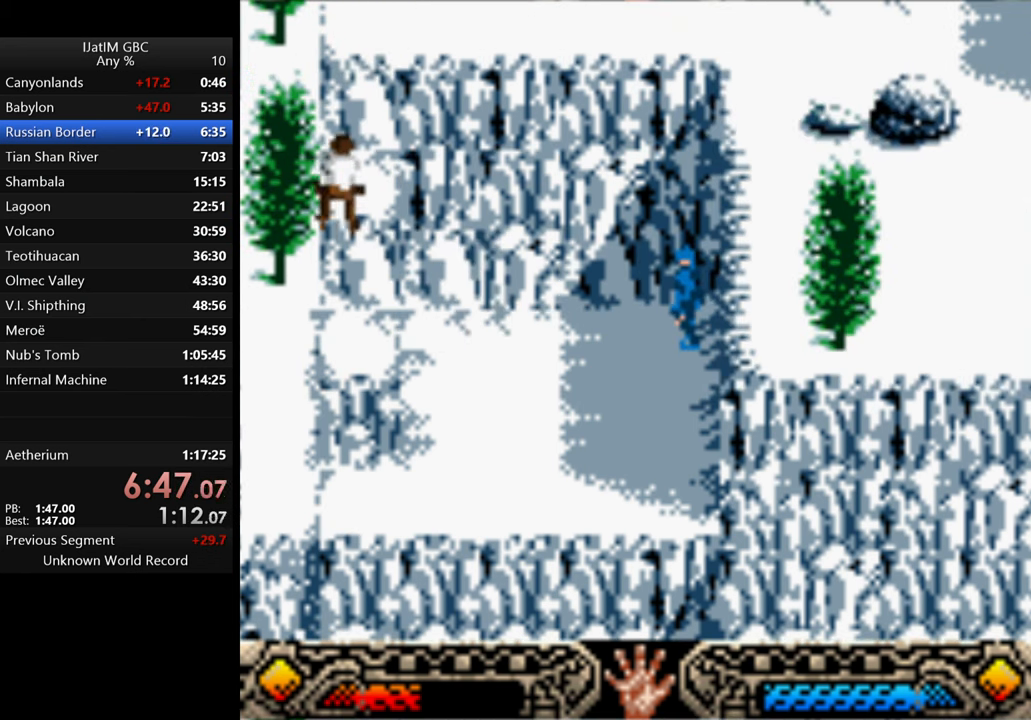
{"buttons": [], "left_stick": "up", "right_stick": "center", "events": [[67, "B", "down"], [167, "B", "up"], [233, "B", "down"], [333, "B", "up"], [400, "B", "down"], [500, "B", "up"]]}
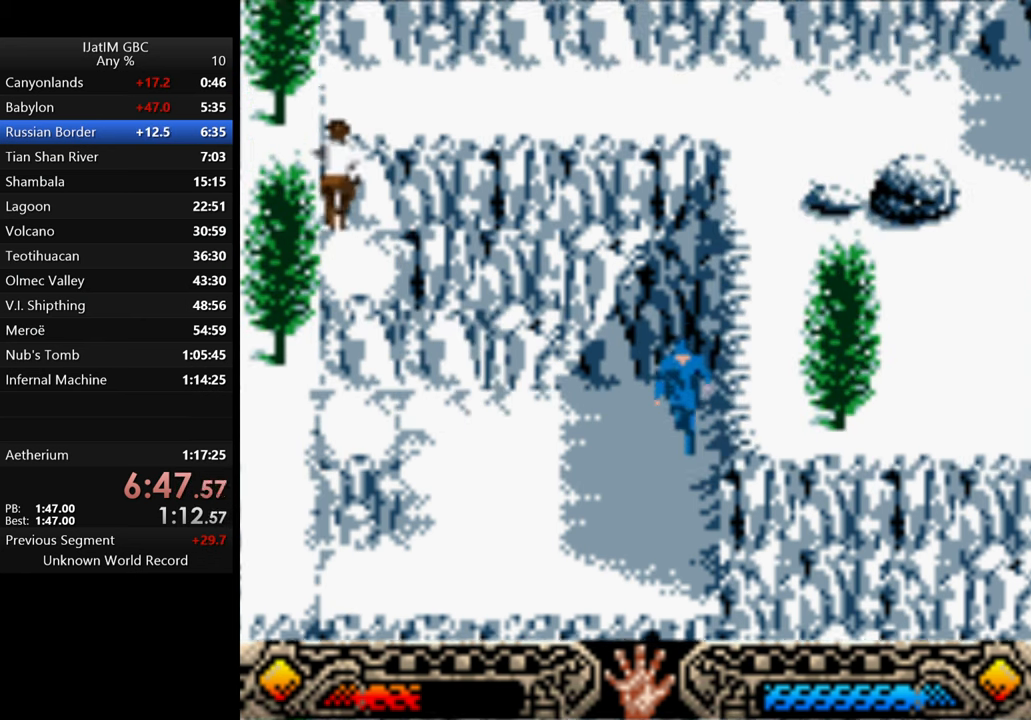
{"buttons": [], "left_stick": "right", "right_stick": "center", "events": [[267, "left_stick", "up-right"], [400, "left_stick", "right"]]}
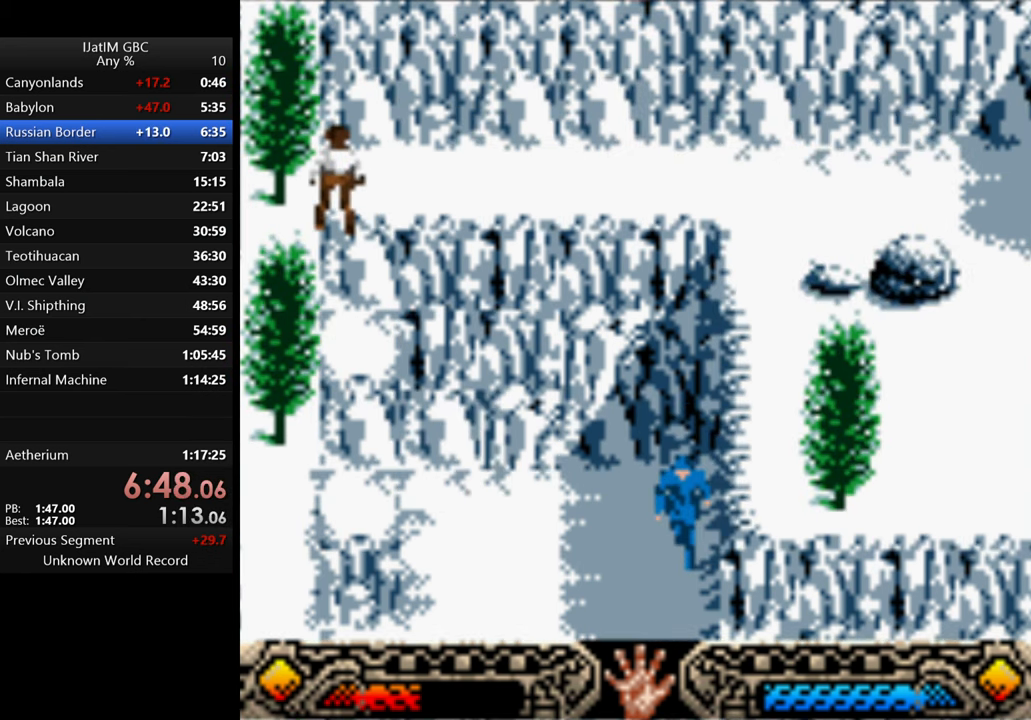
{"buttons": [], "left_stick": "right", "right_stick": "center", "events": []}
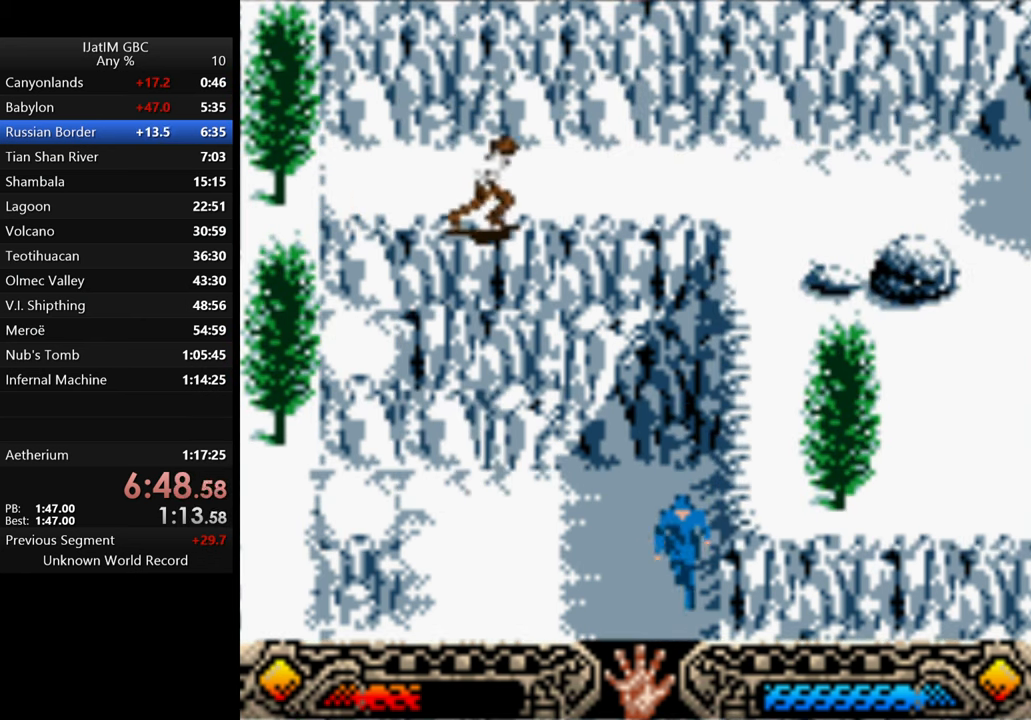
{"buttons": [], "left_stick": "right", "right_stick": "center", "events": []}
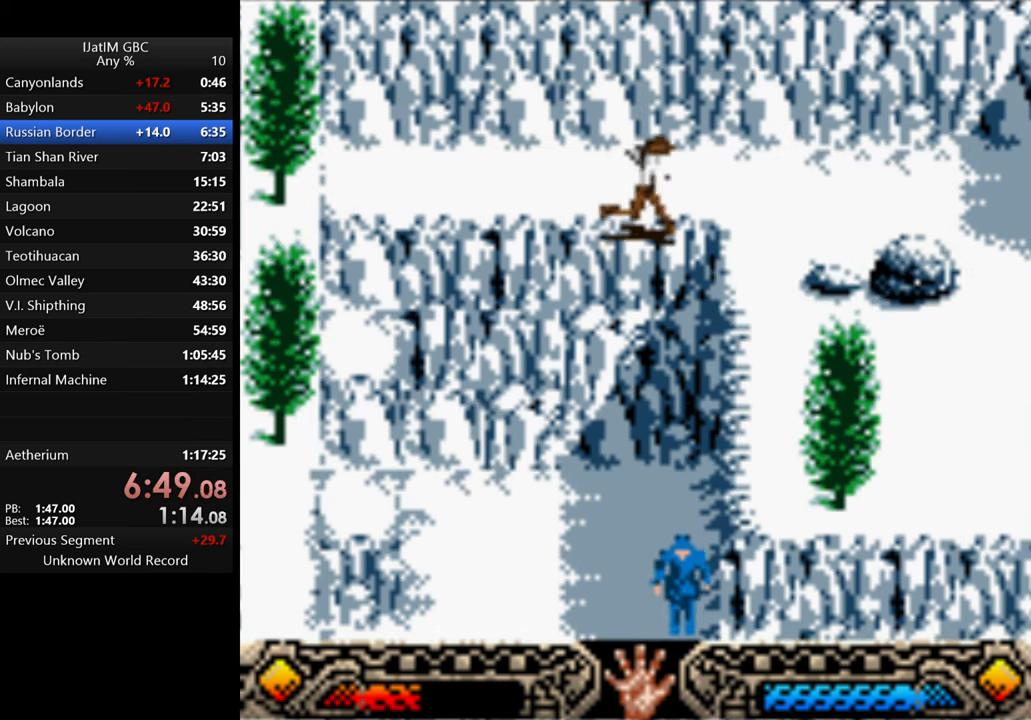
{"buttons": [], "left_stick": "down-right", "right_stick": "center", "events": [[267, "left_stick", "down-right"]]}
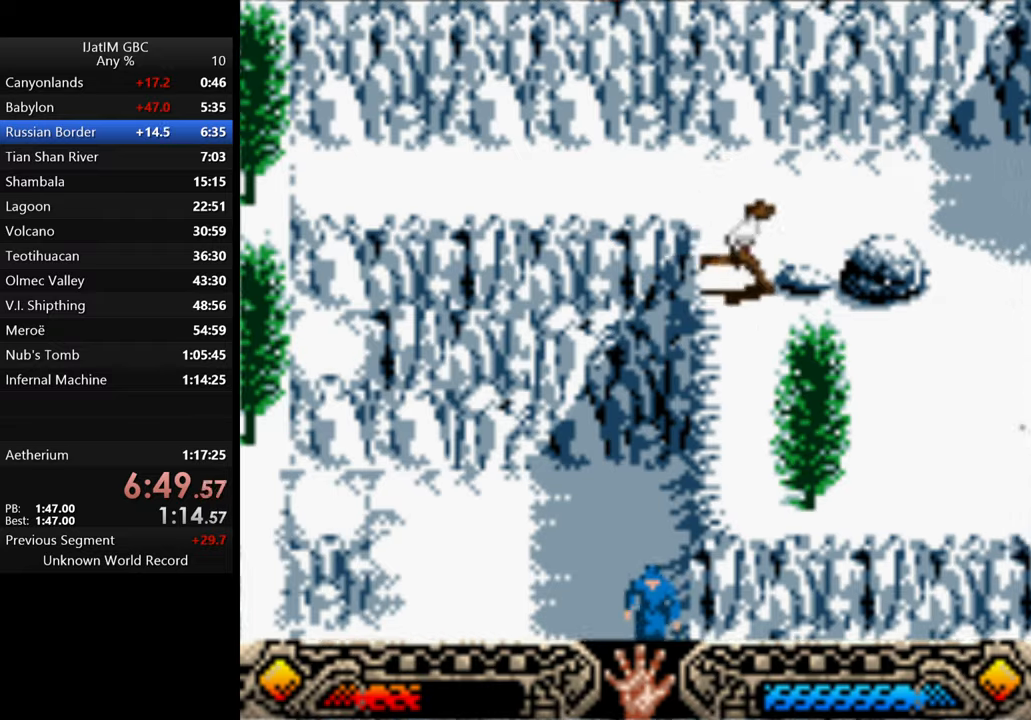
{"buttons": [], "left_stick": "right", "right_stick": "center", "events": [[300, "left_stick", "right"]]}